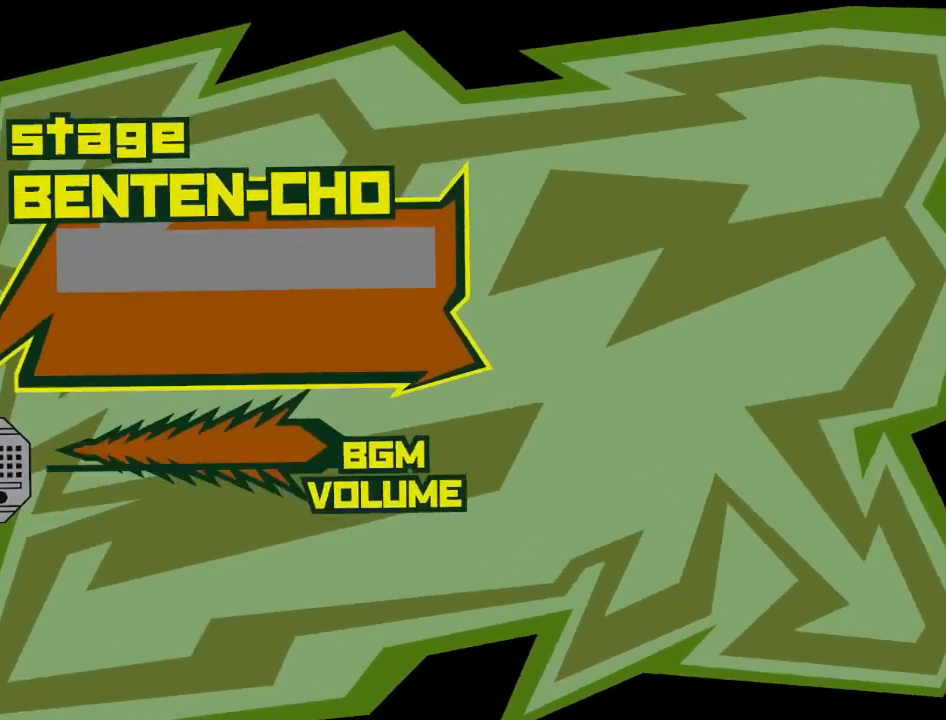
Gameplay with a controller (Xbox layout); each line is a JSON object with the inputs held at the frame after it. "events" lists button and stick changes between this image and that frame as [ms after this image, input, new state], when the widget could be followed in between.
{"buttons": ["B"], "left_stick": "center", "right_stick": "center", "events": [[33, "B", "down"], [67, "B", "up"], [133, "B", "down"], [200, "B", "up"], [233, "B", "down"], [300, "B", "up"], [367, "B", "down"], [400, "B", "up"], [467, "B", "down"]]}
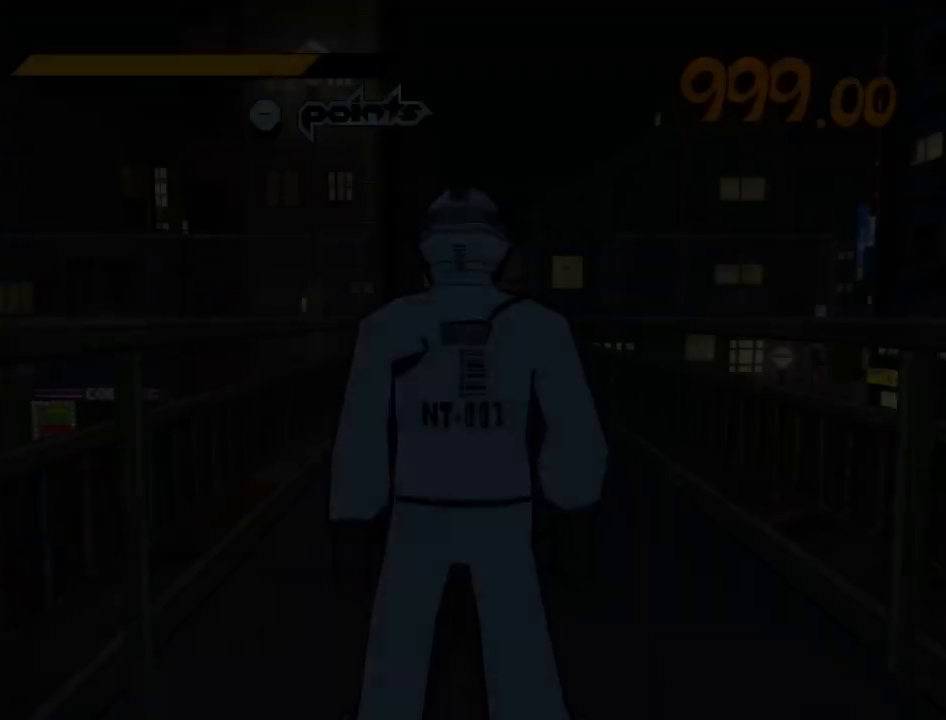
{"buttons": [], "left_stick": "center", "right_stick": "center", "events": [[33, "B", "up"]]}
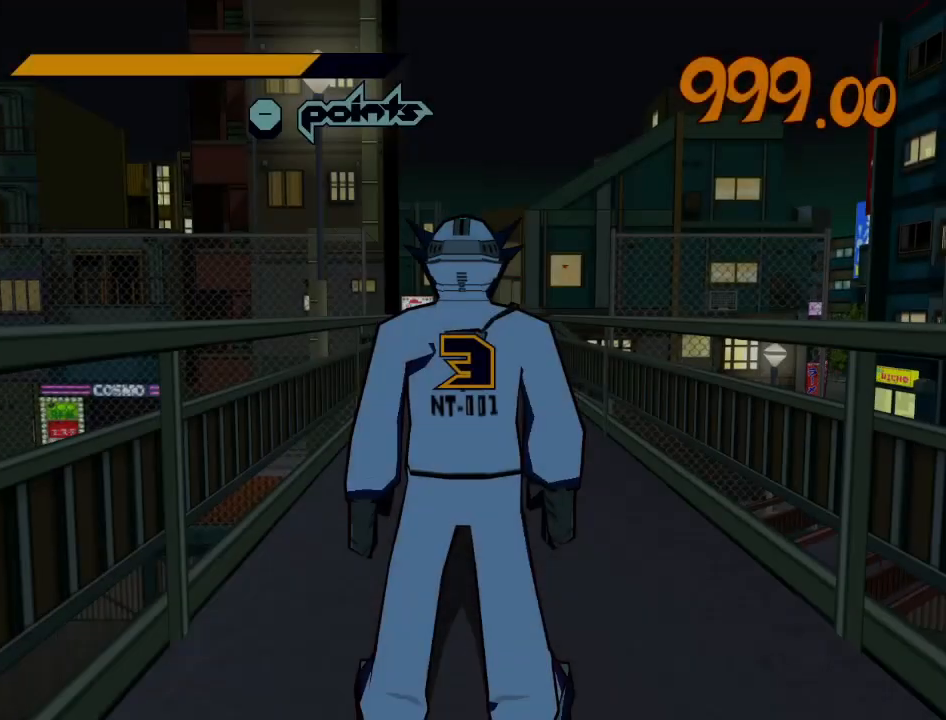
{"buttons": [], "left_stick": "center", "right_stick": "center", "events": []}
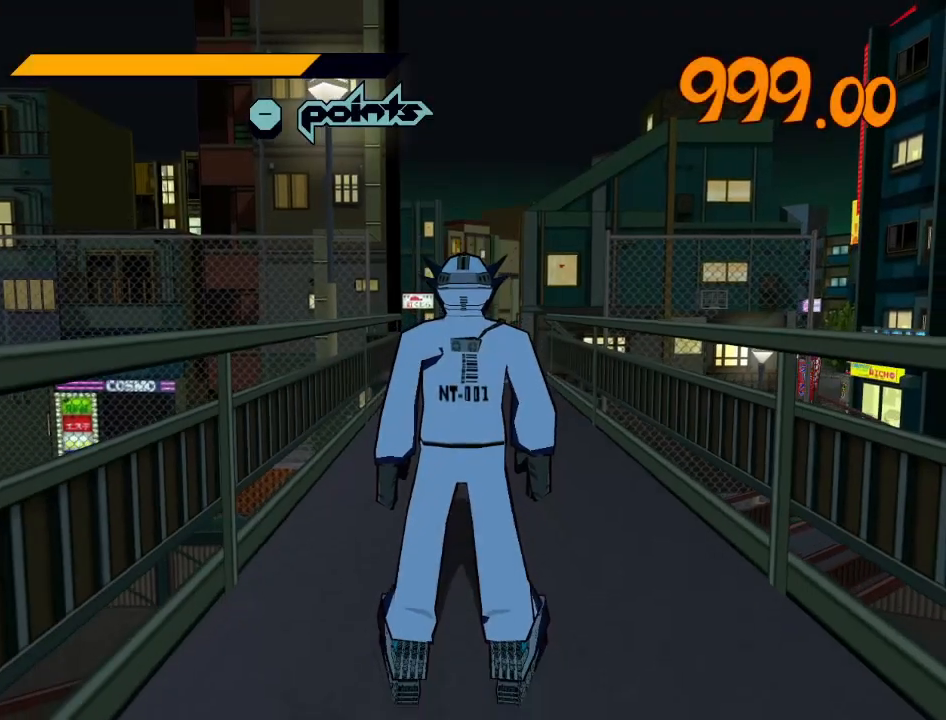
{"buttons": [], "left_stick": "center", "right_stick": "center", "events": []}
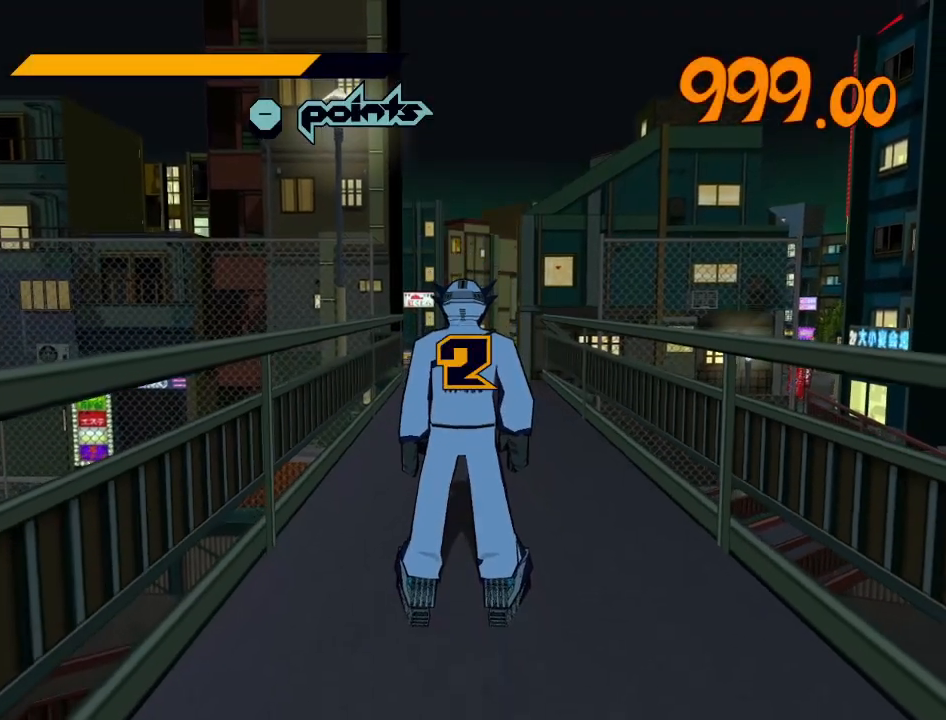
{"buttons": [], "left_stick": "up", "right_stick": "center", "events": [[200, "left_stick", "up"]]}
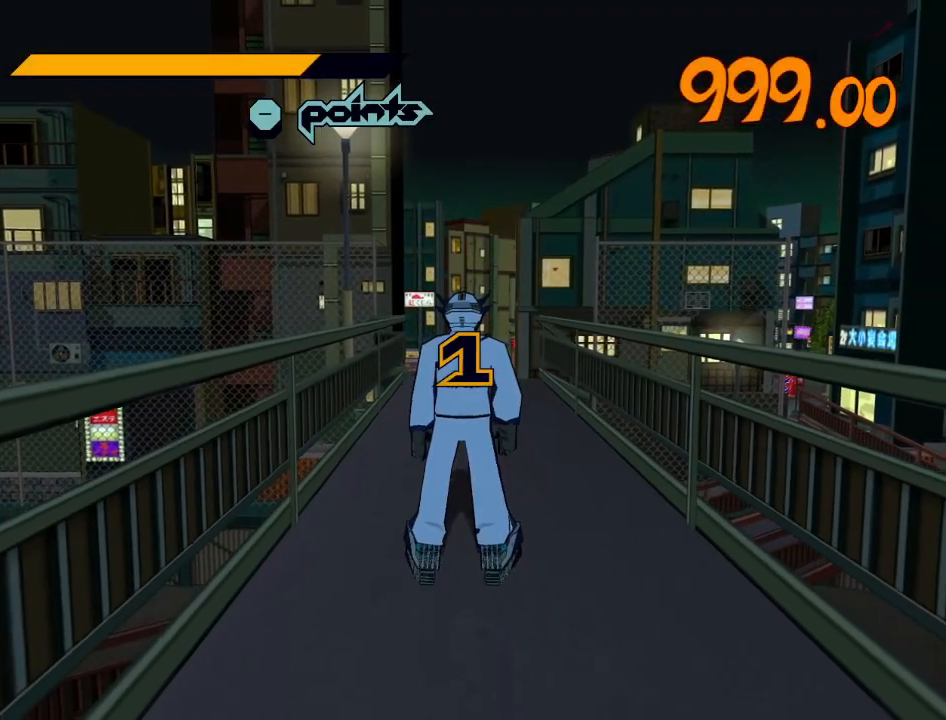
{"buttons": [], "left_stick": "up", "right_stick": "center", "events": []}
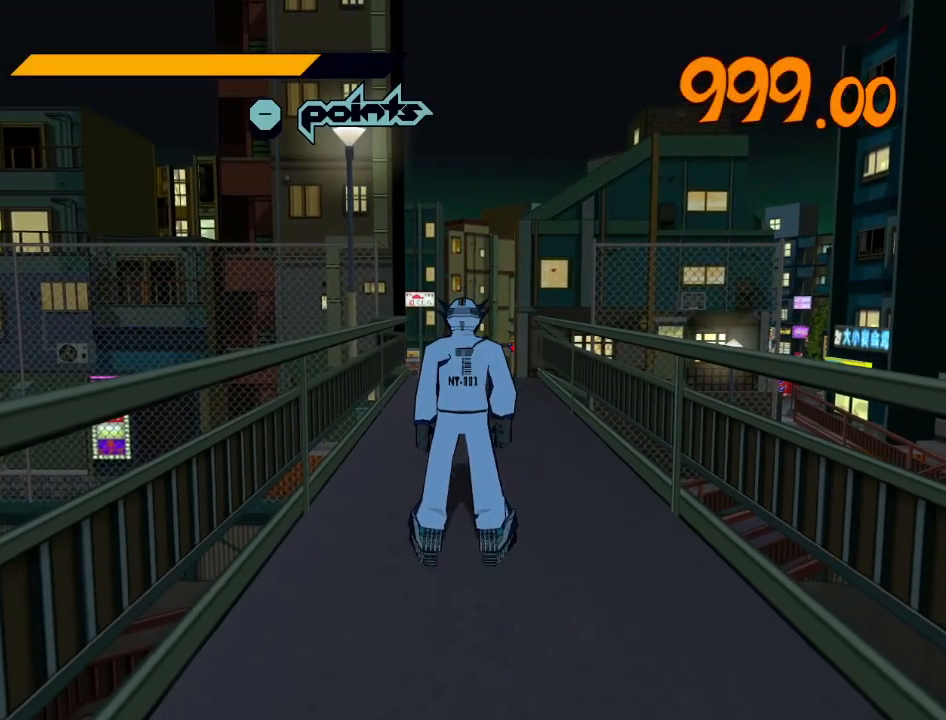
{"buttons": ["R2"], "left_stick": "up-left", "right_stick": "center", "events": [[133, "left_stick", "up-right"], [333, "R2", "down"], [400, "left_stick", "up-left"]]}
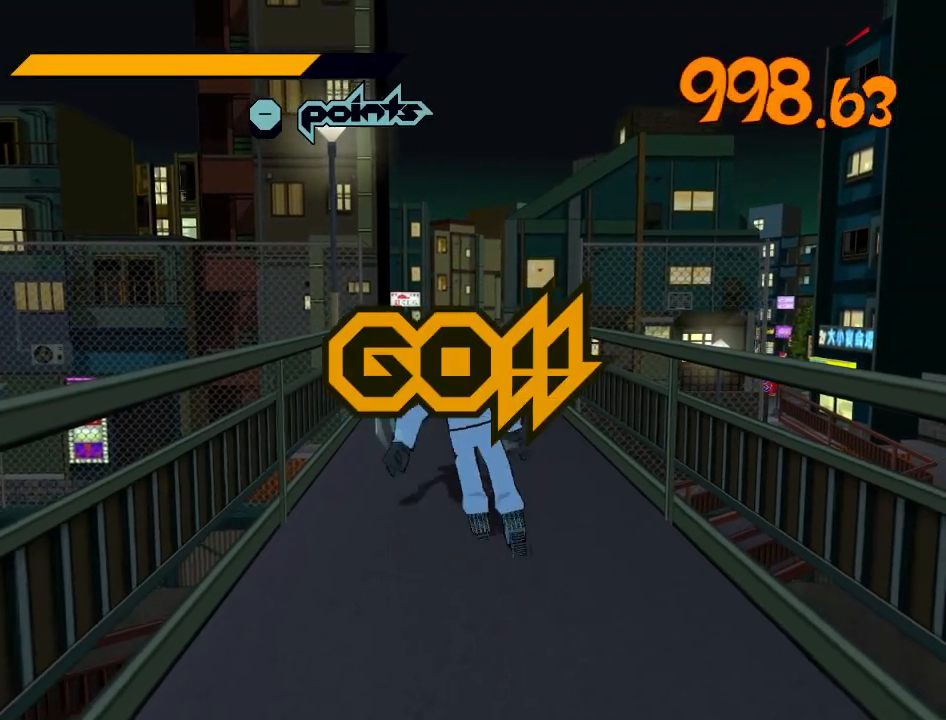
{"buttons": [], "left_stick": "left", "right_stick": "center", "events": [[200, "R2", "up"], [200, "left_stick", "left"], [267, "A", "down"], [467, "A", "up"]]}
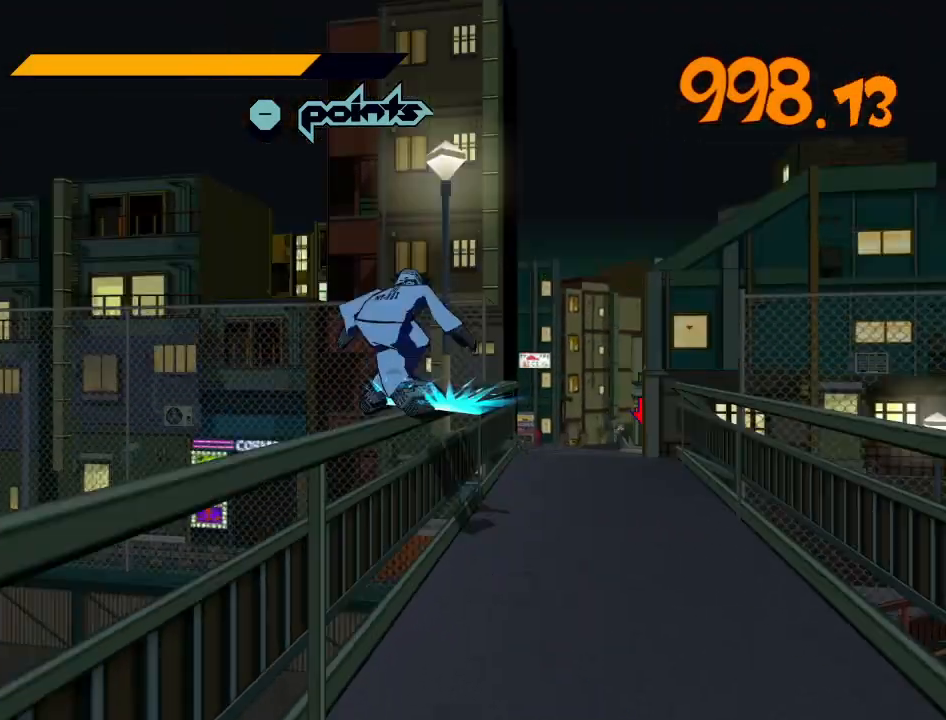
{"buttons": ["A"], "left_stick": "left", "right_stick": "center", "events": [[67, "A", "down"]]}
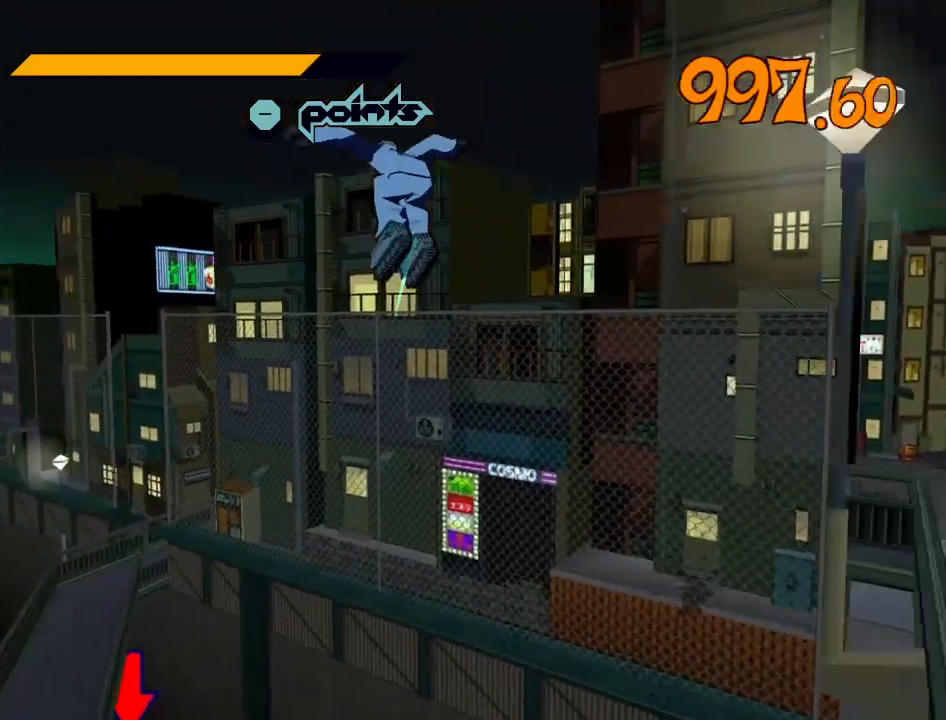
{"buttons": ["A"], "left_stick": "up-left", "right_stick": "center", "events": [[500, "left_stick", "up-left"]]}
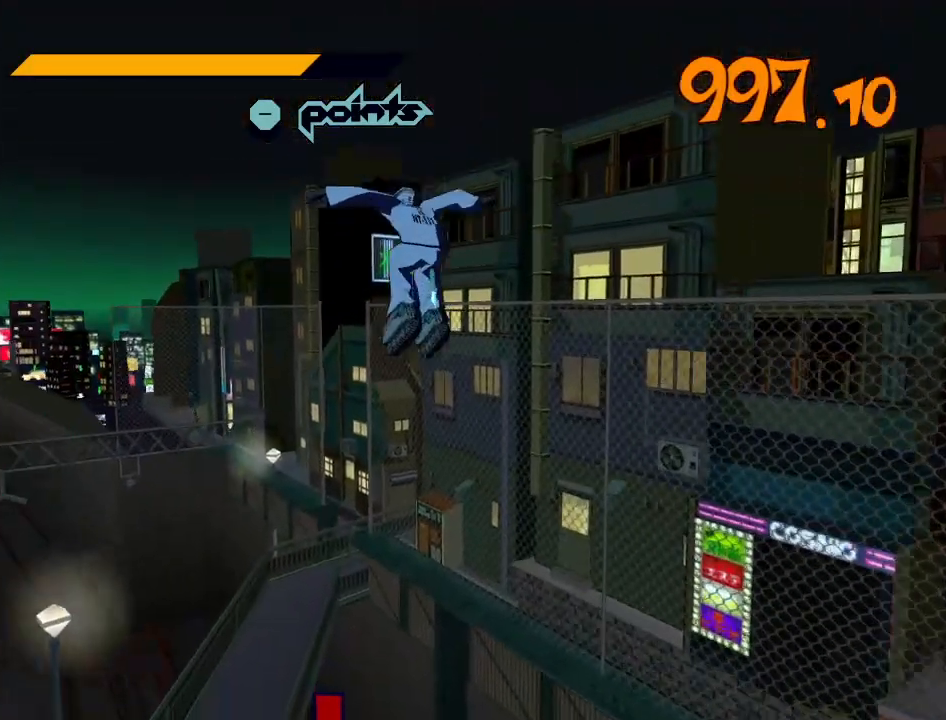
{"buttons": ["A"], "left_stick": "center", "right_stick": "center", "events": [[100, "left_stick", "center"], [367, "left_stick", "left"], [500, "left_stick", "center"]]}
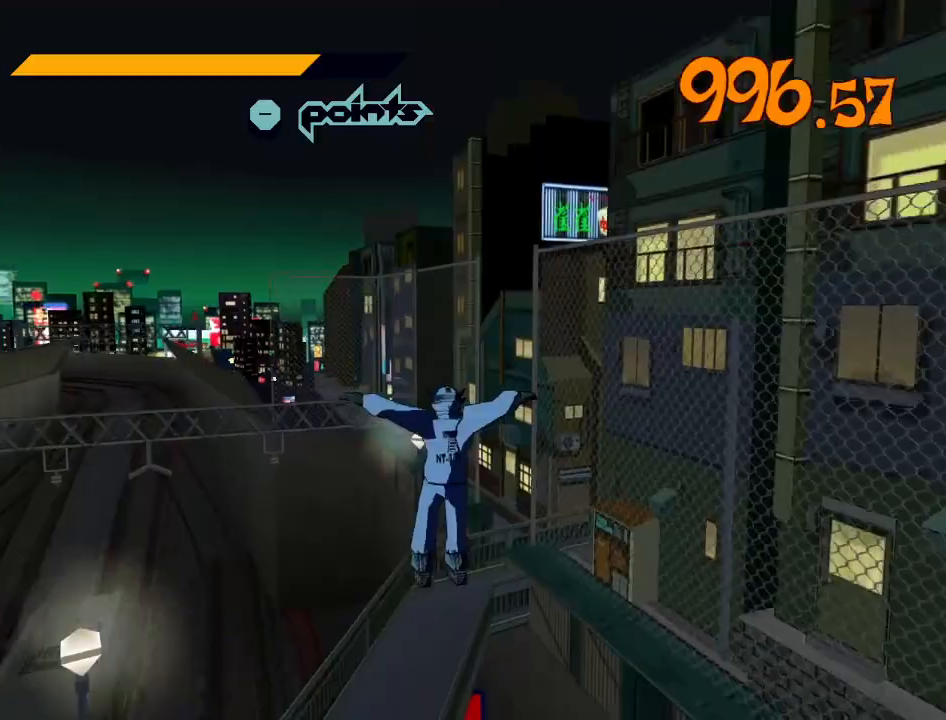
{"buttons": [], "left_stick": "up", "right_stick": "center", "events": [[233, "left_stick", "up-left"], [467, "left_stick", "up"], [500, "A", "up"]]}
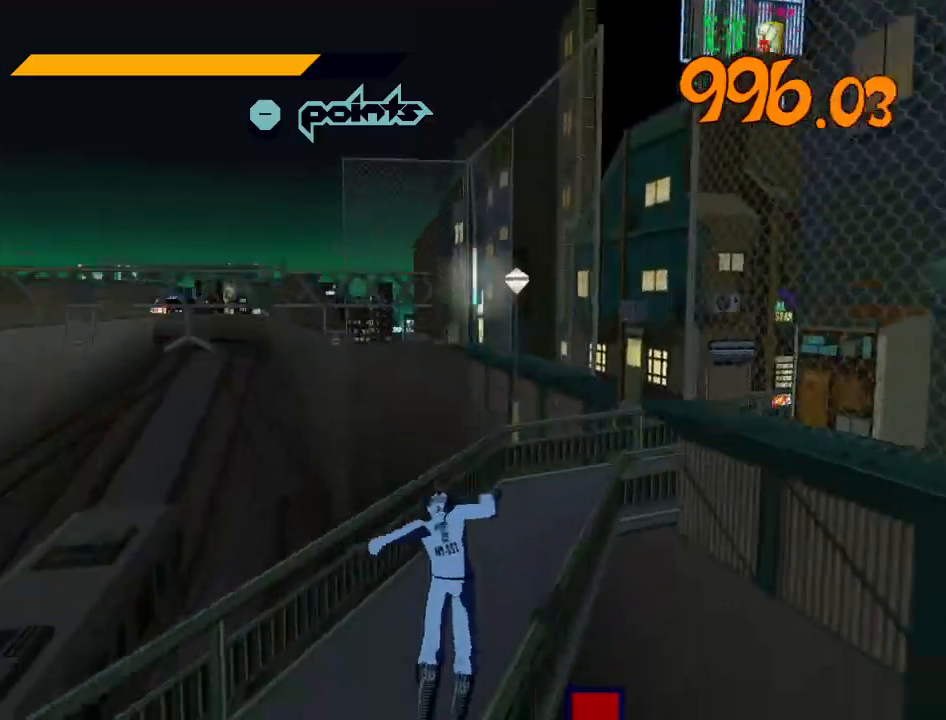
{"buttons": ["R2"], "left_stick": "up", "right_stick": "right", "events": [[133, "right_stick", "right"], [233, "R2", "down"], [300, "right_stick", "center"], [433, "right_stick", "right"]]}
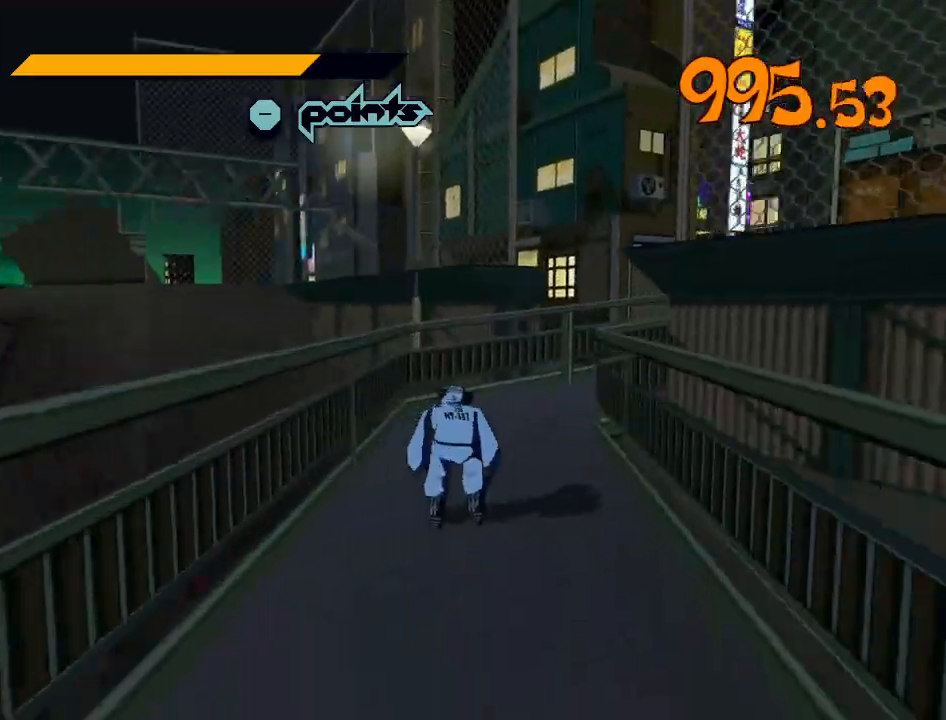
{"buttons": ["R2"], "left_stick": "up", "right_stick": "right", "events": [[67, "right_stick", "center"], [133, "right_stick", "right"], [233, "right_stick", "center"], [333, "right_stick", "right"], [400, "right_stick", "center"], [500, "right_stick", "right"]]}
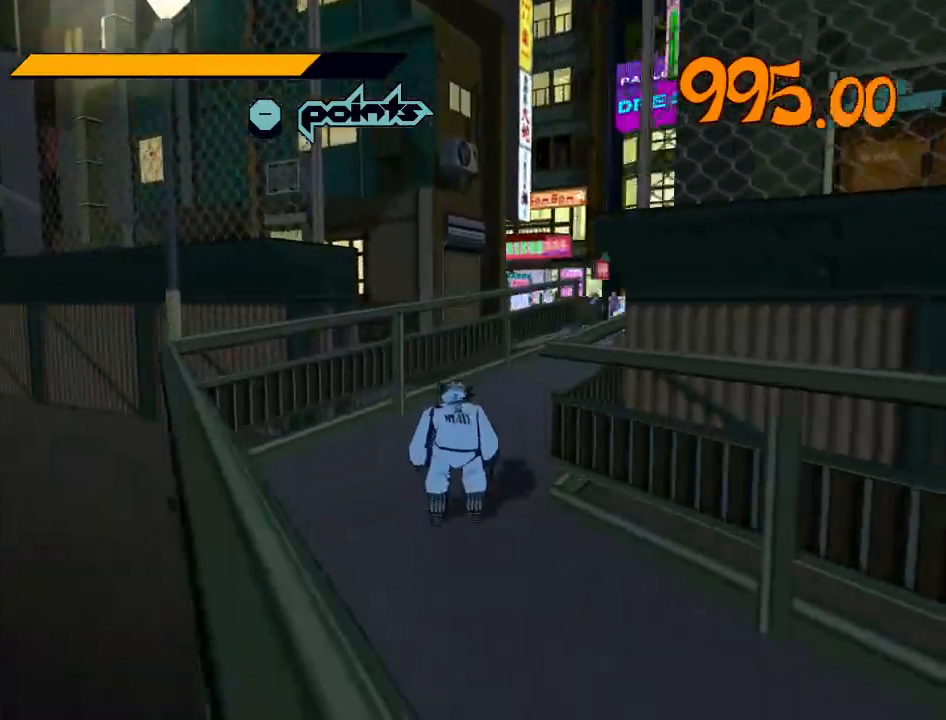
{"buttons": ["R2"], "left_stick": "up", "right_stick": "center", "events": [[133, "right_stick", "center"], [200, "right_stick", "right"], [267, "right_stick", "center"]]}
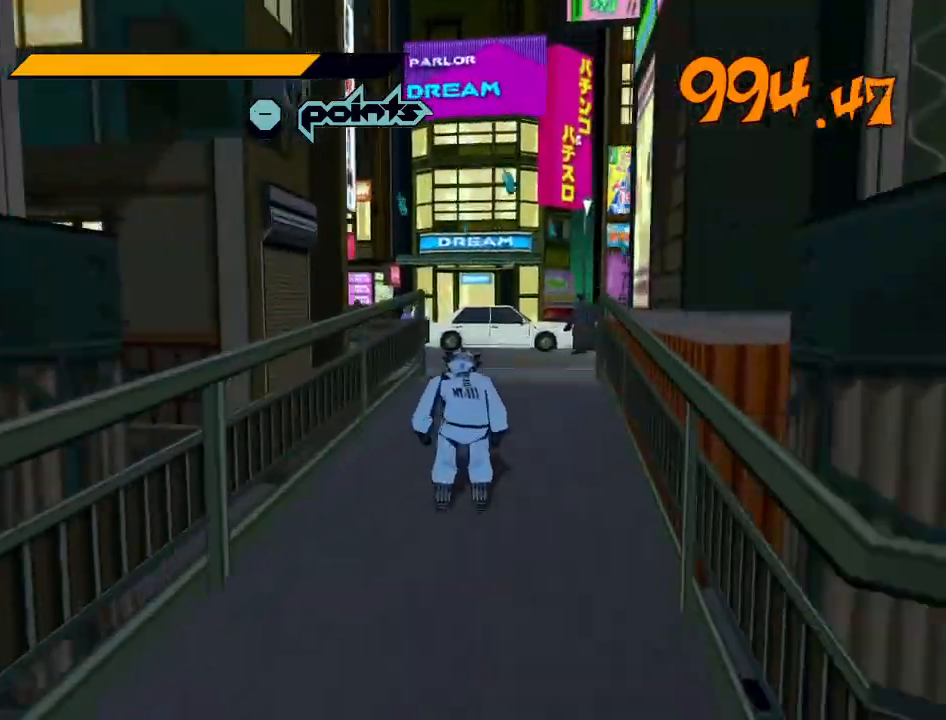
{"buttons": ["A", "R2"], "left_stick": "up-left", "right_stick": "center", "events": [[67, "A", "down"], [367, "left_stick", "up-left"]]}
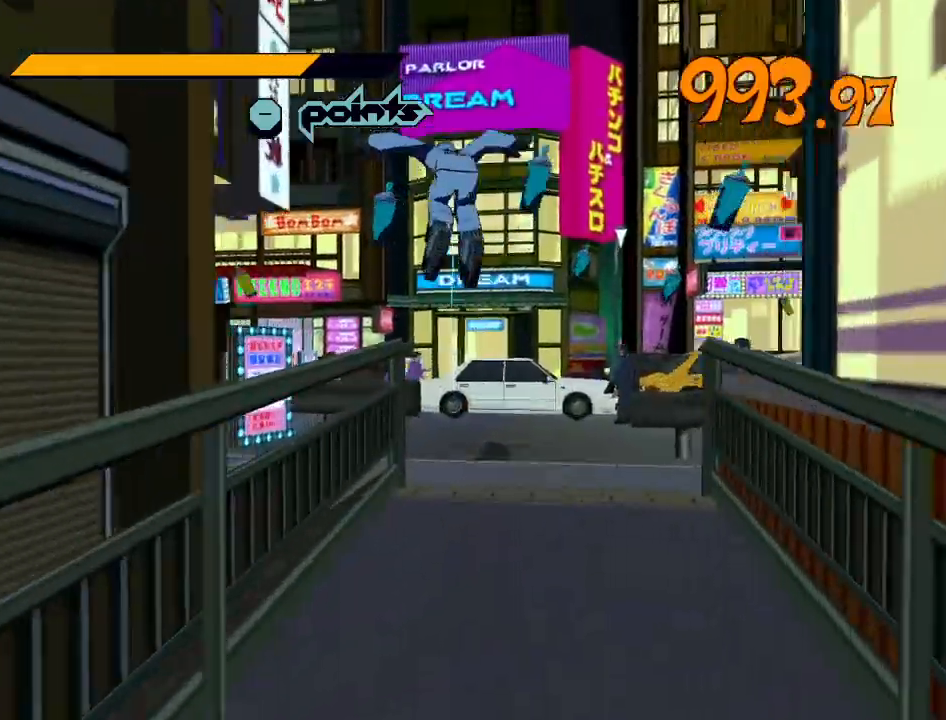
{"buttons": [], "left_stick": "up-left", "right_stick": "down-left", "events": [[333, "A", "up"], [367, "R2", "up"], [467, "right_stick", "down-left"]]}
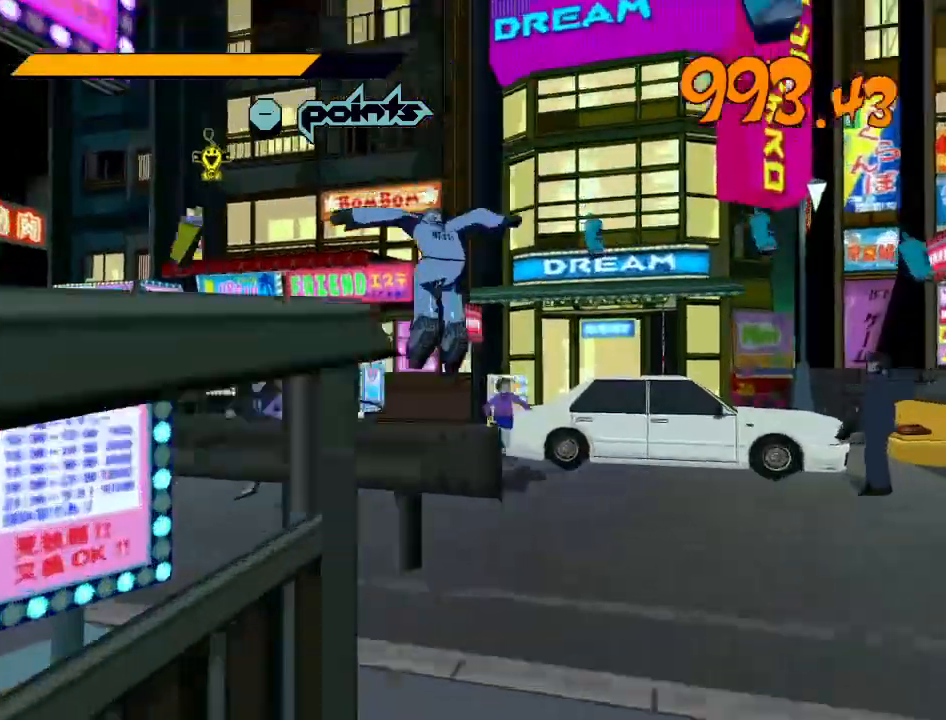
{"buttons": ["R2"], "left_stick": "up", "right_stick": "down-left", "events": [[367, "R2", "down"], [400, "left_stick", "up"]]}
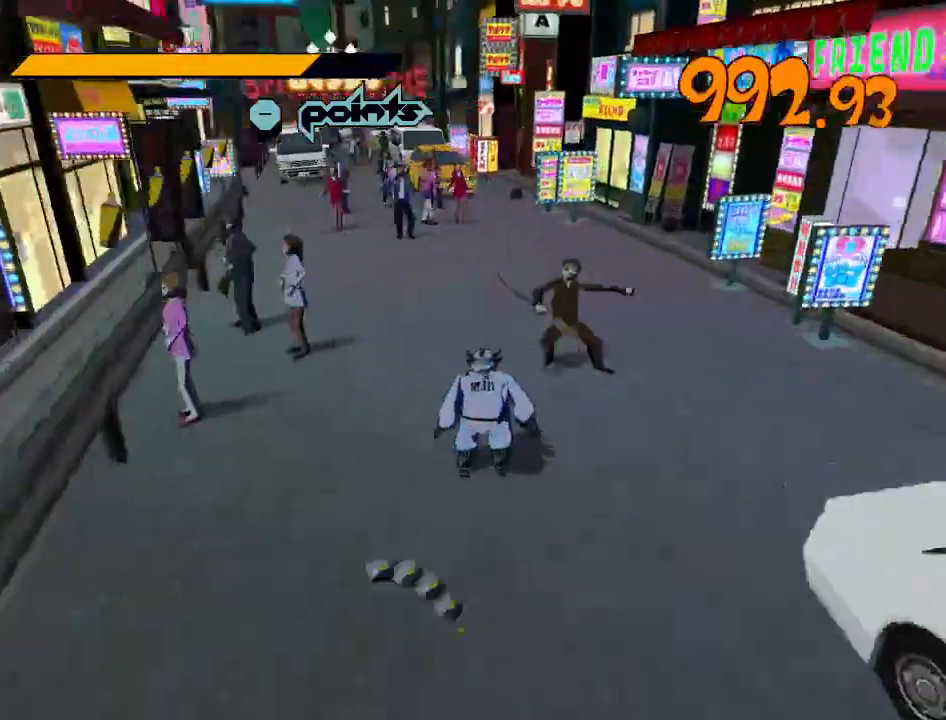
{"buttons": [], "left_stick": "center", "right_stick": "center", "events": [[33, "right_stick", "center"], [100, "A", "down"], [167, "left_stick", "up-left"], [367, "left_stick", "center"], [433, "A", "up"], [433, "R2", "up"]]}
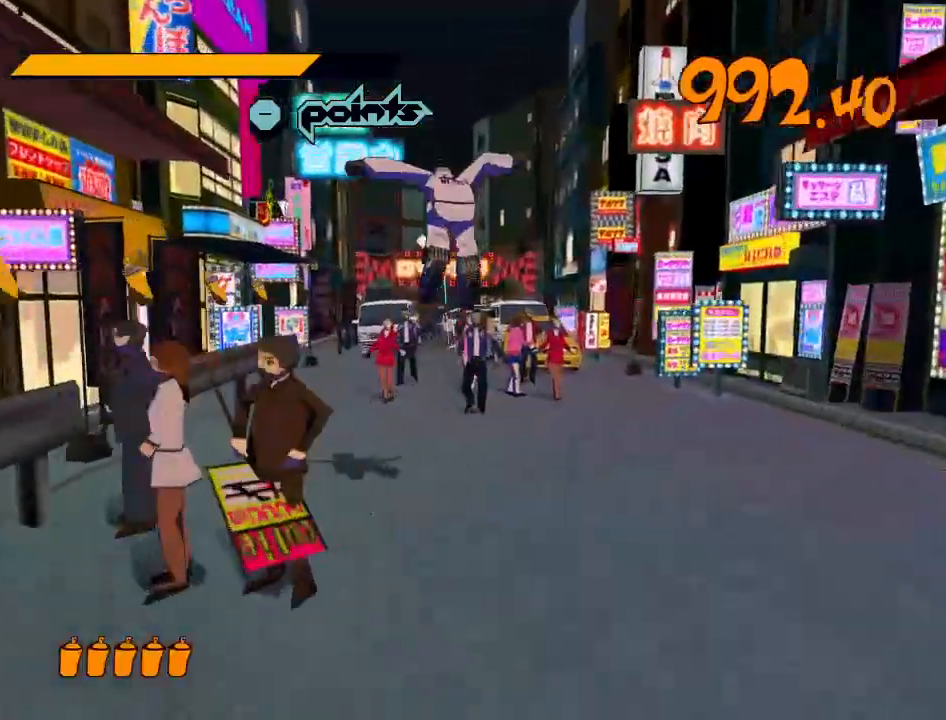
{"buttons": ["R2"], "left_stick": "up", "right_stick": "center", "events": [[33, "left_stick", "up"], [400, "right_stick", "left"], [467, "right_stick", "center"], [500, "R2", "down"]]}
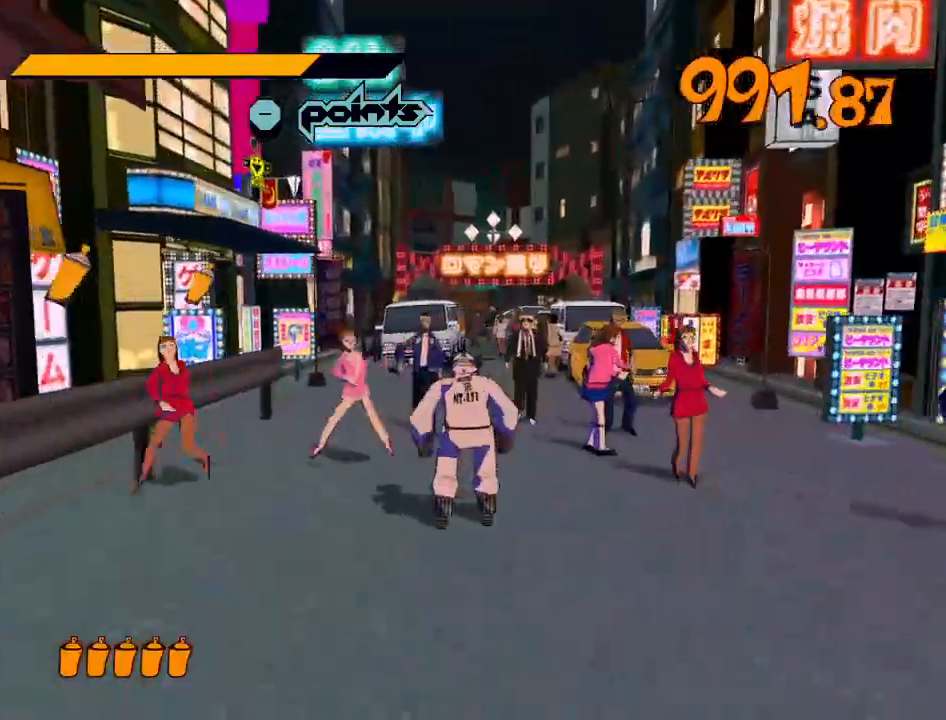
{"buttons": [], "left_stick": "down-left", "right_stick": "center", "events": [[33, "right_stick", "left"], [167, "R2", "up"], [233, "right_stick", "center"], [267, "left_stick", "up-left"], [367, "left_stick", "left"], [467, "left_stick", "down-left"]]}
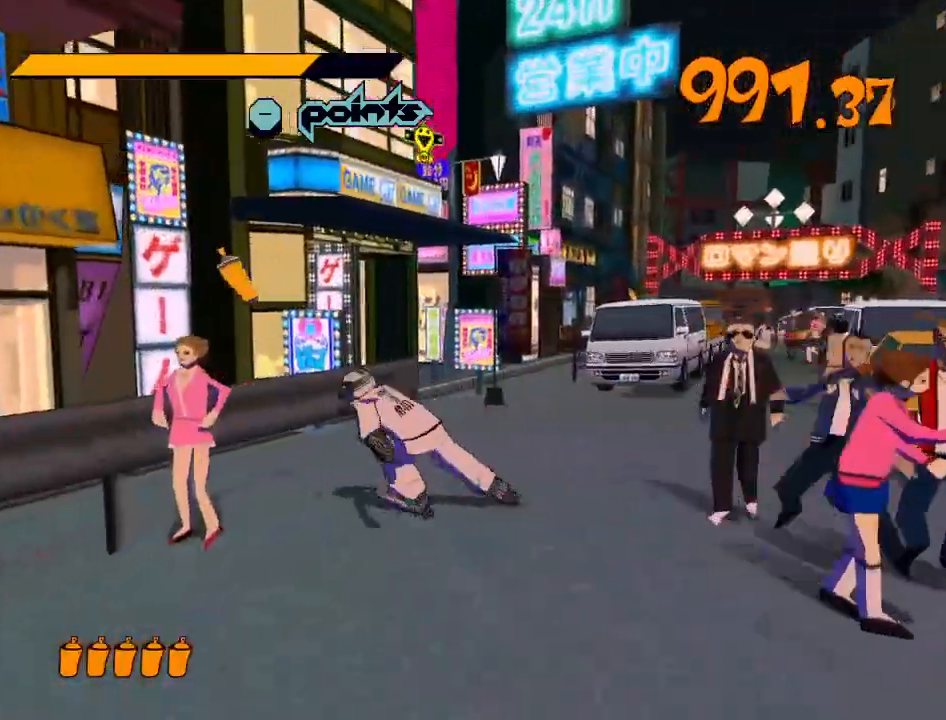
{"buttons": ["R2"], "left_stick": "down-right", "right_stick": "center", "events": [[133, "A", "down"], [367, "A", "up"], [367, "left_stick", "center"], [467, "R2", "down"], [467, "left_stick", "down-right"]]}
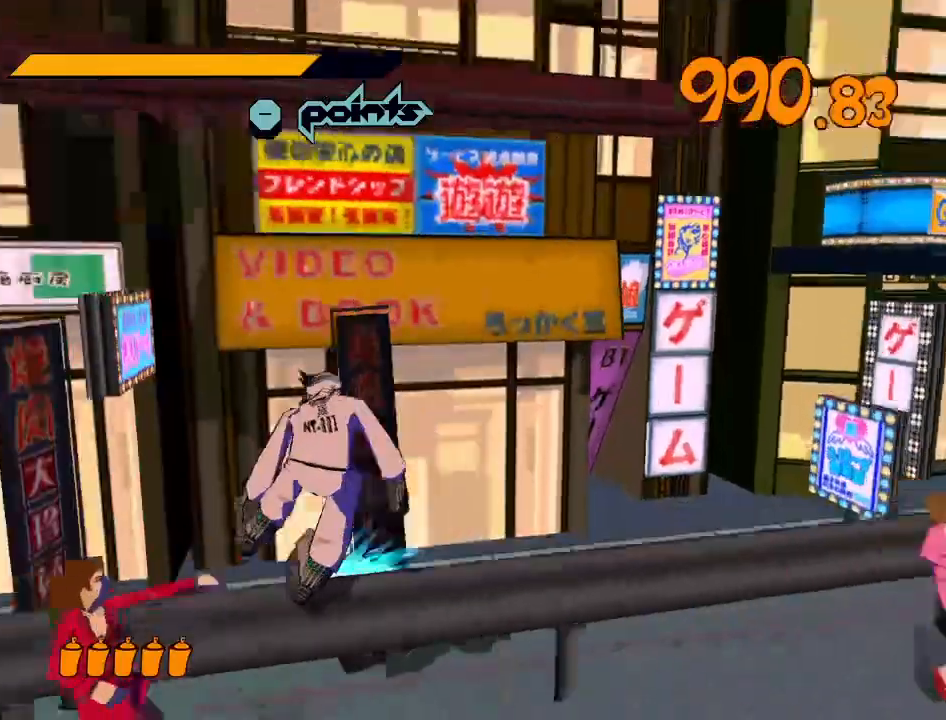
{"buttons": ["R2"], "left_stick": "center", "right_stick": "center", "events": [[233, "R2", "up"], [400, "R2", "down"], [400, "left_stick", "center"]]}
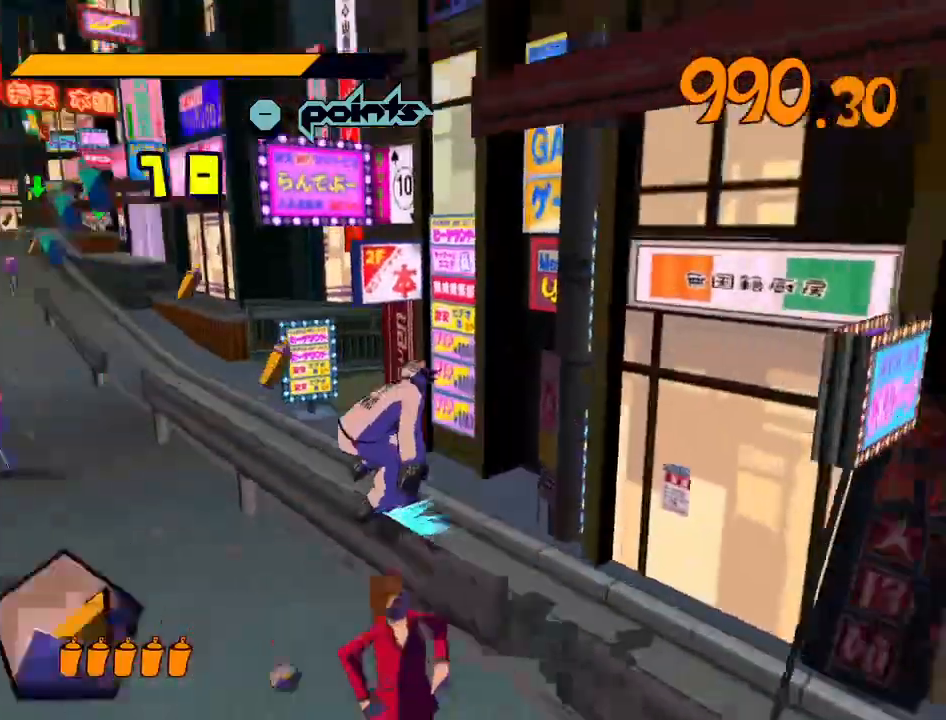
{"buttons": ["A", "R2"], "left_stick": "center", "right_stick": "center", "events": [[467, "A", "down"]]}
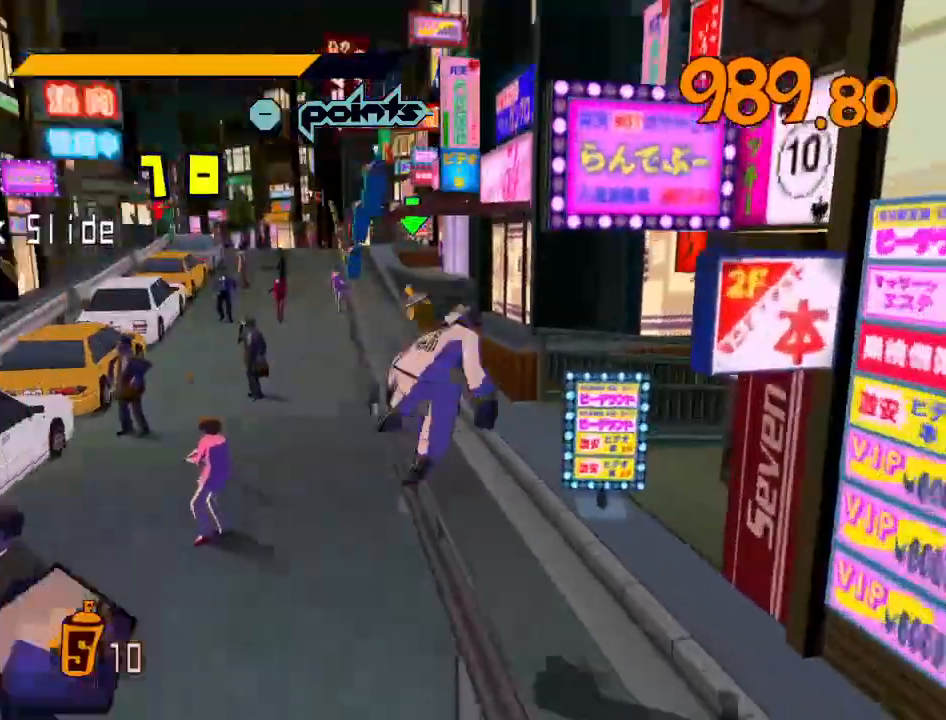
{"buttons": ["A", "R2"], "left_stick": "up-right", "right_stick": "center", "events": [[133, "left_stick", "left"], [233, "left_stick", "center"], [500, "left_stick", "up-right"]]}
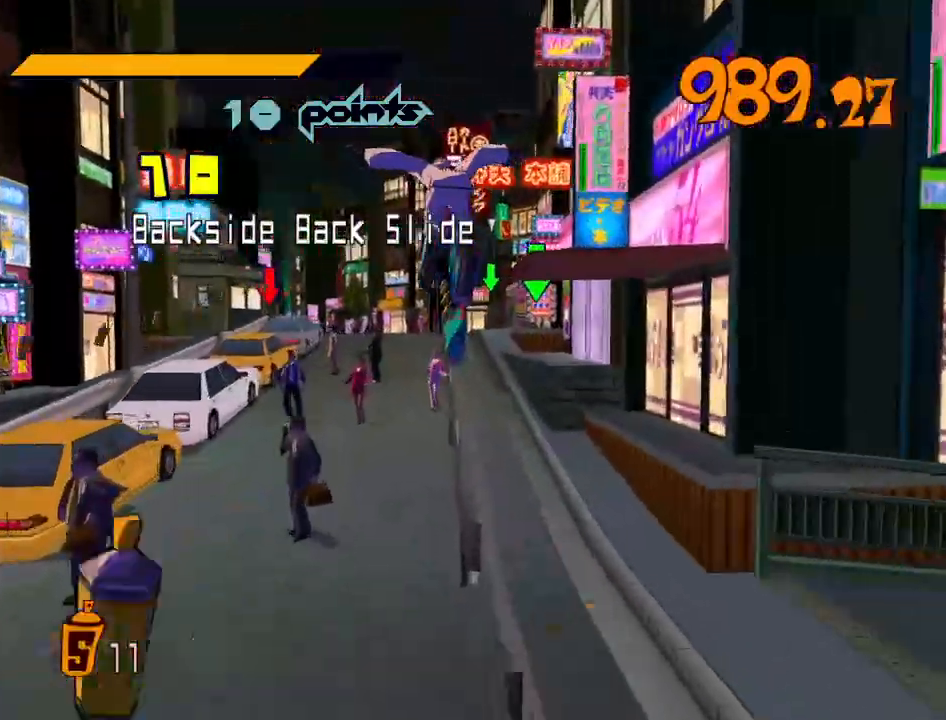
{"buttons": ["A", "R2"], "left_stick": "down", "right_stick": "center", "events": [[233, "left_stick", "center"], [300, "left_stick", "up-left"], [433, "left_stick", "center"], [500, "left_stick", "down"]]}
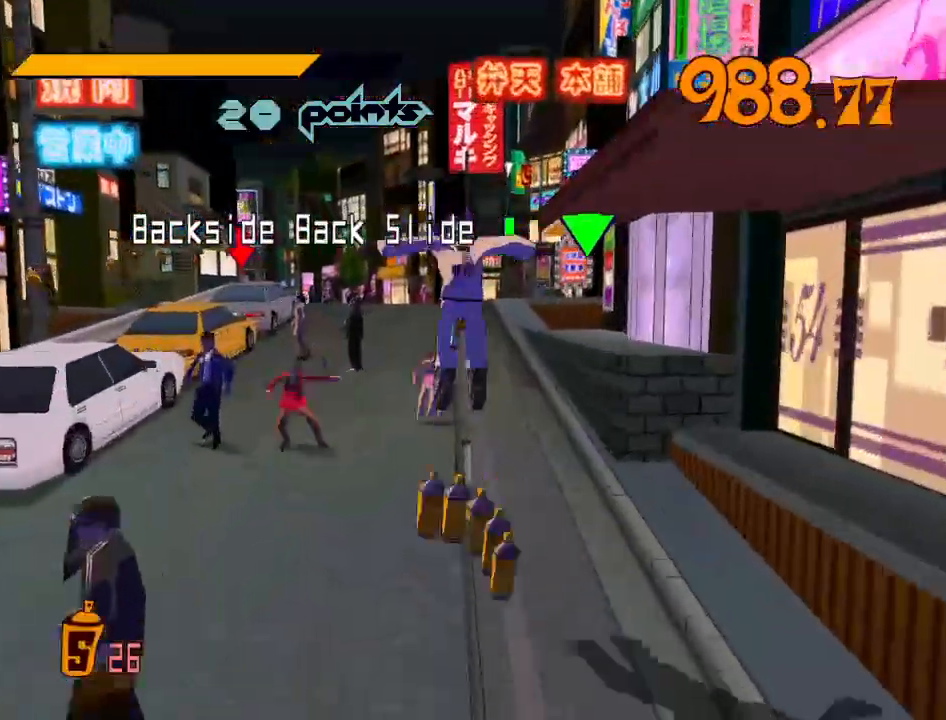
{"buttons": ["R2"], "left_stick": "down", "right_stick": "center", "events": [[33, "A", "up"], [33, "R2", "up"], [233, "R2", "down"], [233, "left_stick", "center"], [367, "left_stick", "down"]]}
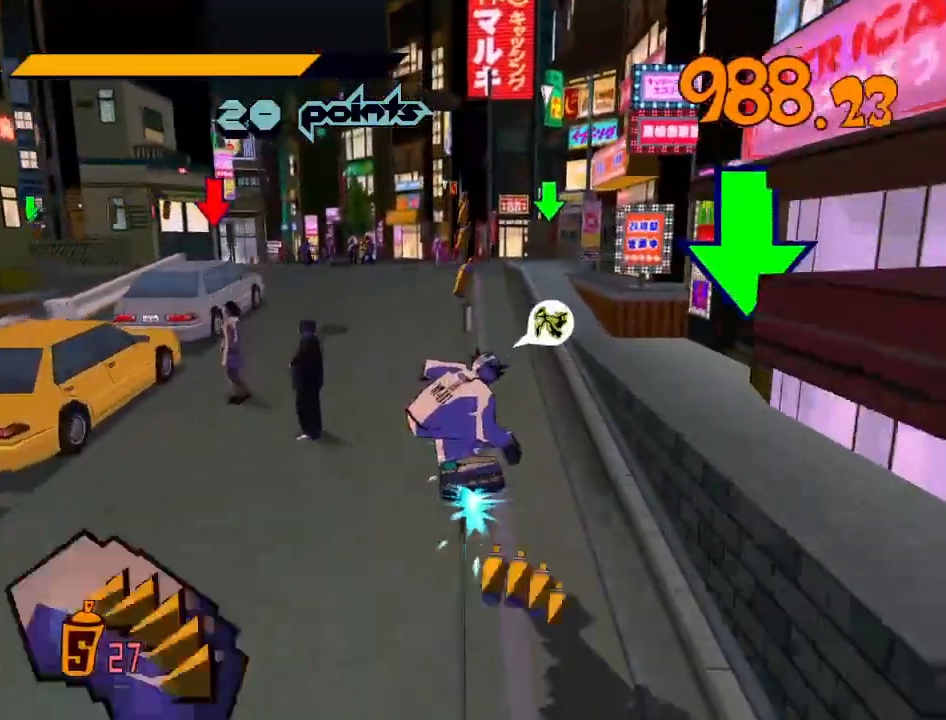
{"buttons": ["R2"], "left_stick": "center", "right_stick": "center", "events": [[133, "R2", "up"], [267, "R2", "down"], [500, "left_stick", "center"]]}
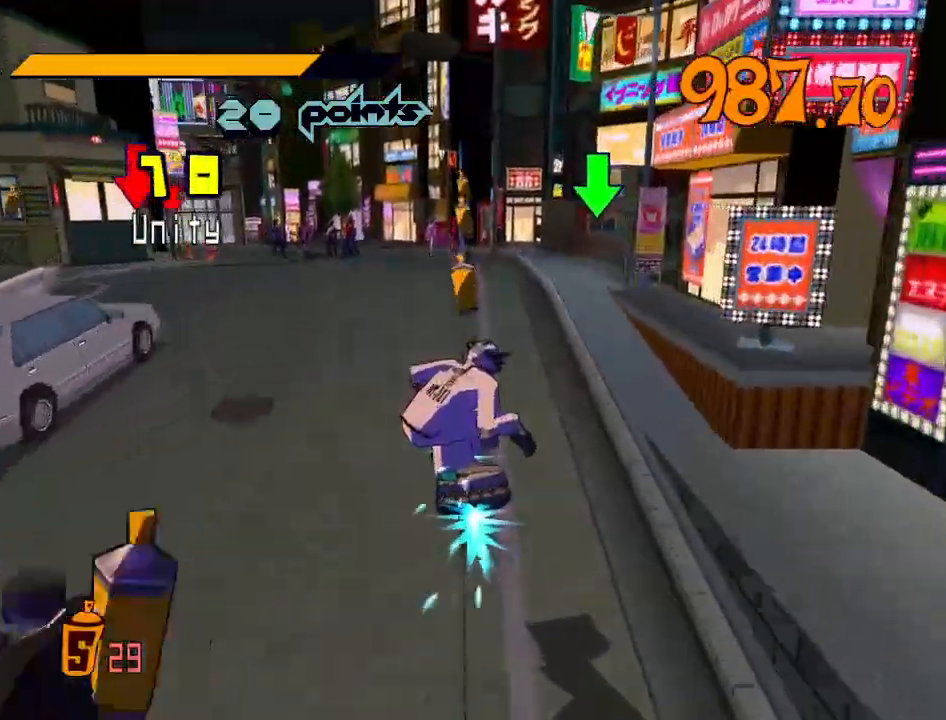
{"buttons": ["R2"], "left_stick": "center", "right_stick": "center", "events": [[67, "R2", "up"], [100, "left_stick", "down"], [233, "R2", "down"], [267, "left_stick", "center"]]}